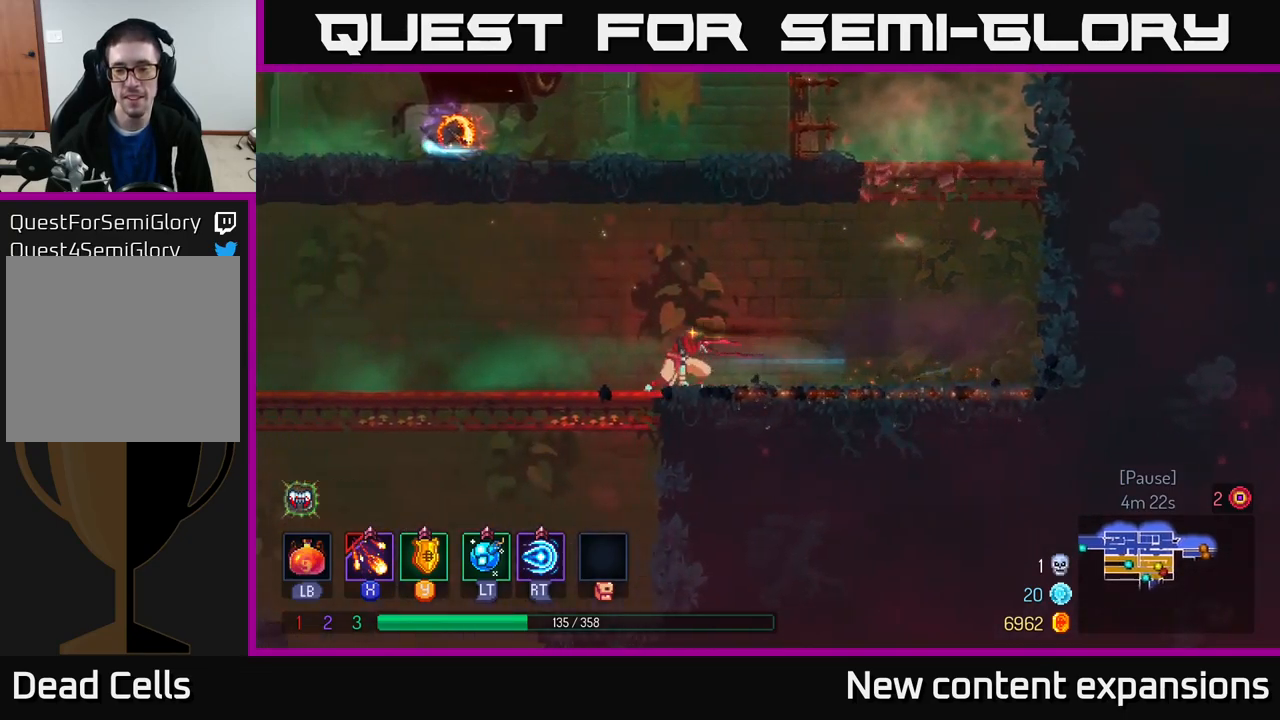
Gameplay with a controller (Xbox layout); each line is a JSON object with the inputs held at the frame after it. "events" lists button and stick changes between this image and that frame as [ms after this image, input, new state], when the widget could be followed in between.
{"buttons": ["B"], "left_stick": "left", "right_stick": "center", "events": [[150, "A", "down"], [200, "left_stick", "down"], [233, "A", "up"], [283, "A", "down"], [400, "A", "up"], [400, "left_stick", "left"], [450, "B", "down"]]}
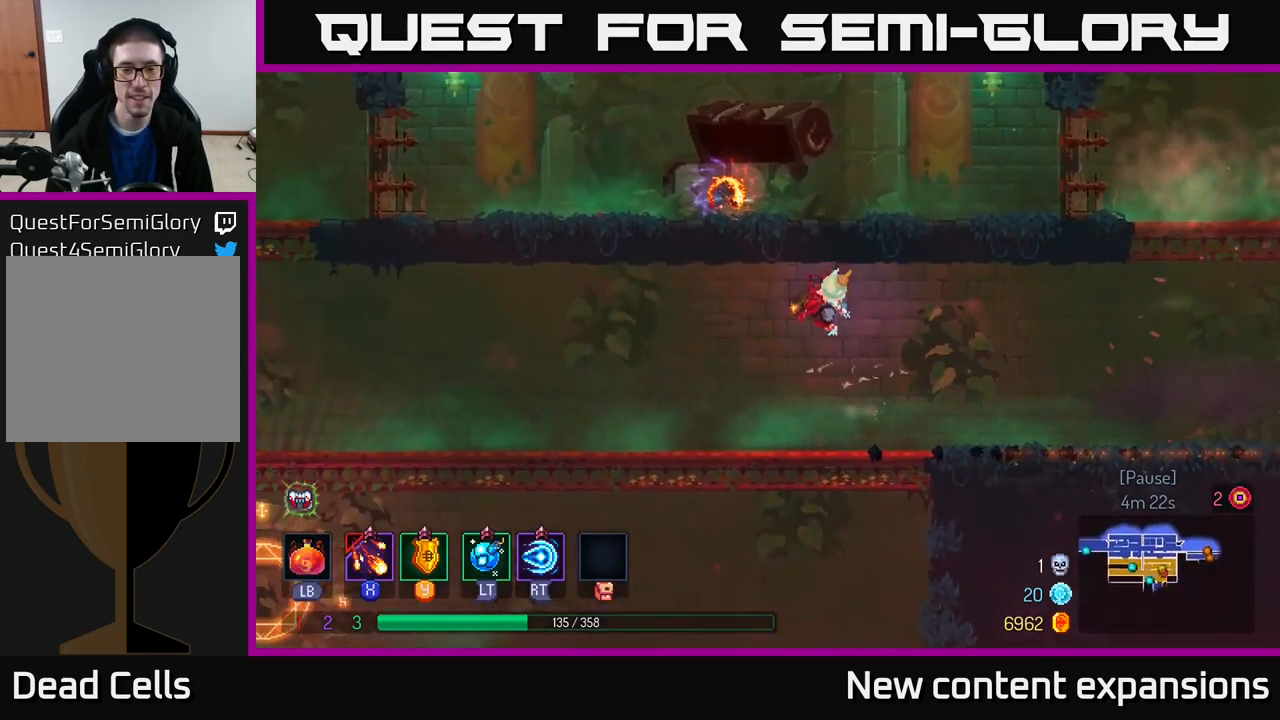
{"buttons": ["A"], "left_stick": "down", "right_stick": "center", "events": [[33, "B", "up"], [483, "A", "down"], [483, "left_stick", "down"]]}
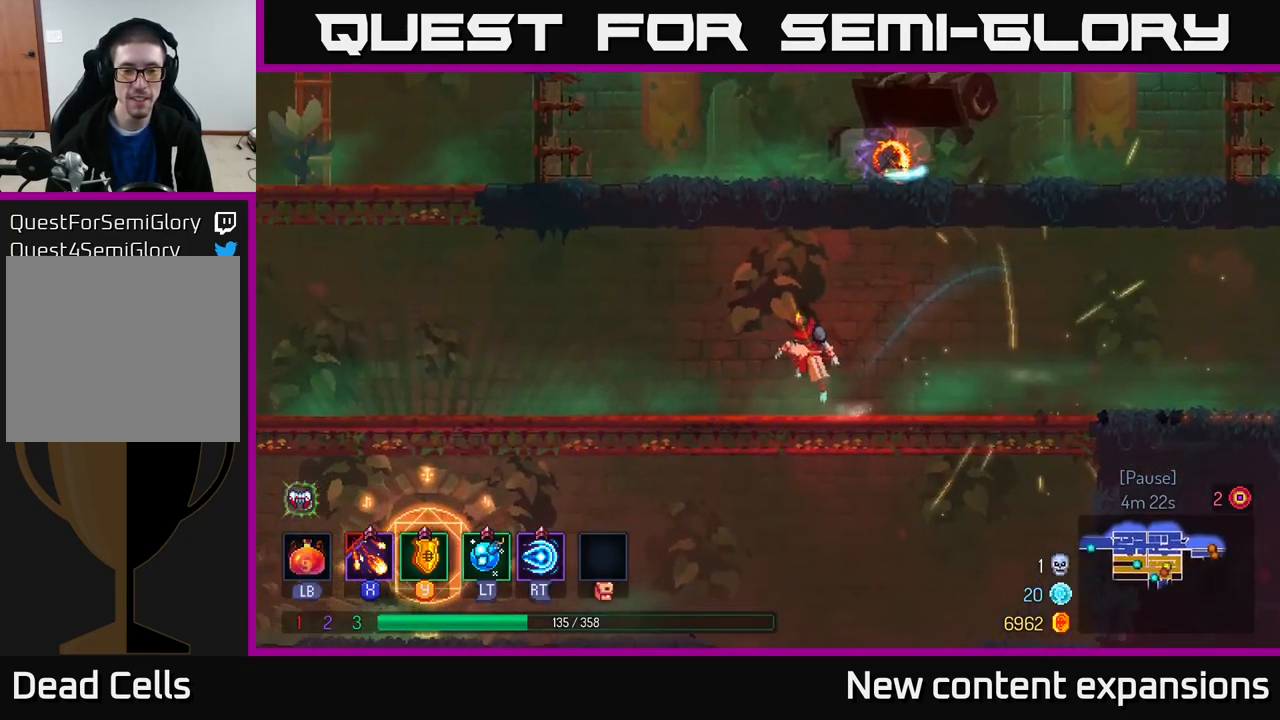
{"buttons": [], "left_stick": "center", "right_stick": "center", "events": [[50, "A", "up"], [116, "A", "down"], [216, "A", "up"], [216, "left_stick", "left"], [283, "B", "down"], [383, "B", "up"], [466, "left_stick", "center"]]}
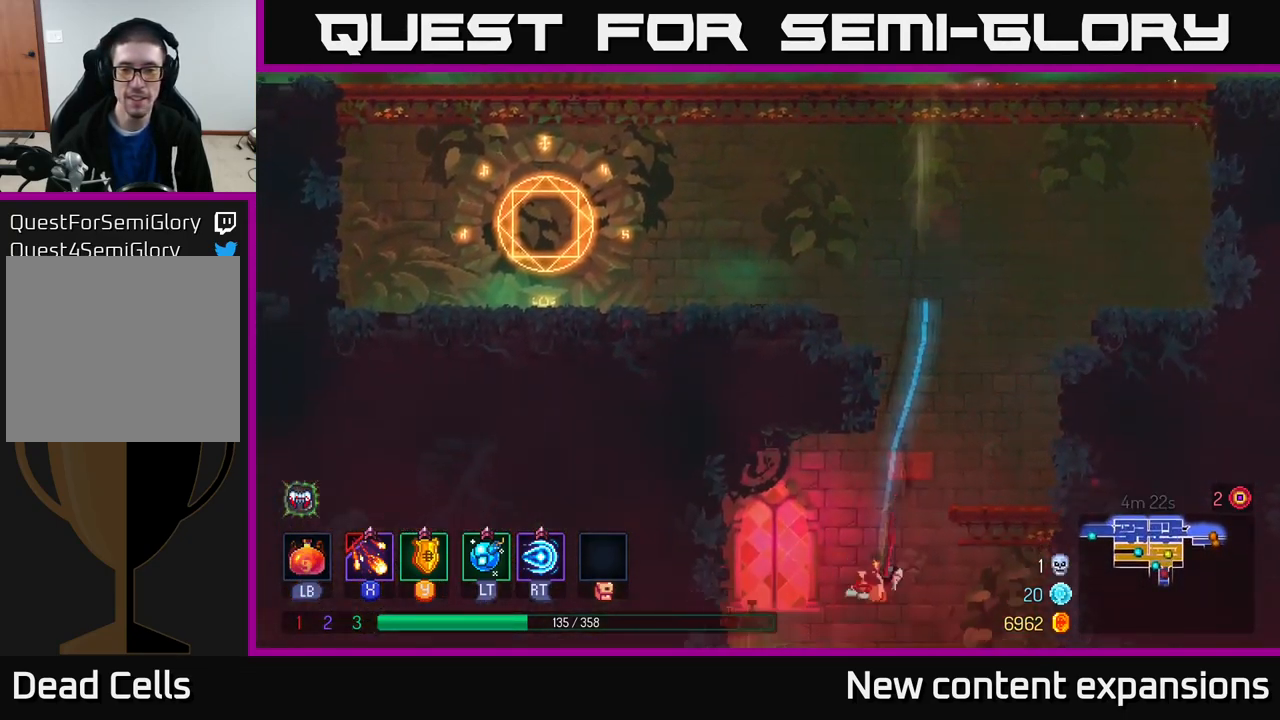
{"buttons": [], "left_stick": "right", "right_stick": "center", "events": [[133, "left_stick", "left"], [183, "left_stick", "down"], [466, "left_stick", "right"]]}
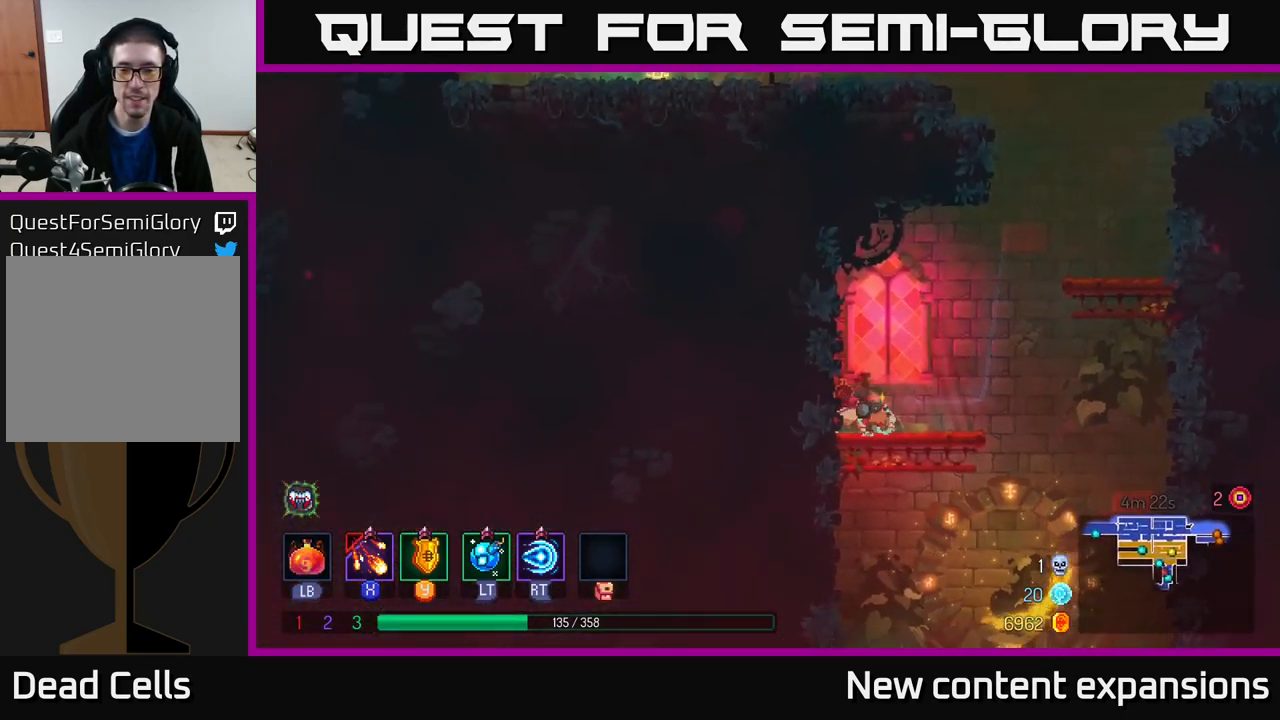
{"buttons": [], "left_stick": "down-right", "right_stick": "center", "events": [[283, "A", "down"], [283, "left_stick", "down"], [350, "A", "up"], [416, "A", "down"], [450, "left_stick", "down-right"], [483, "A", "up"]]}
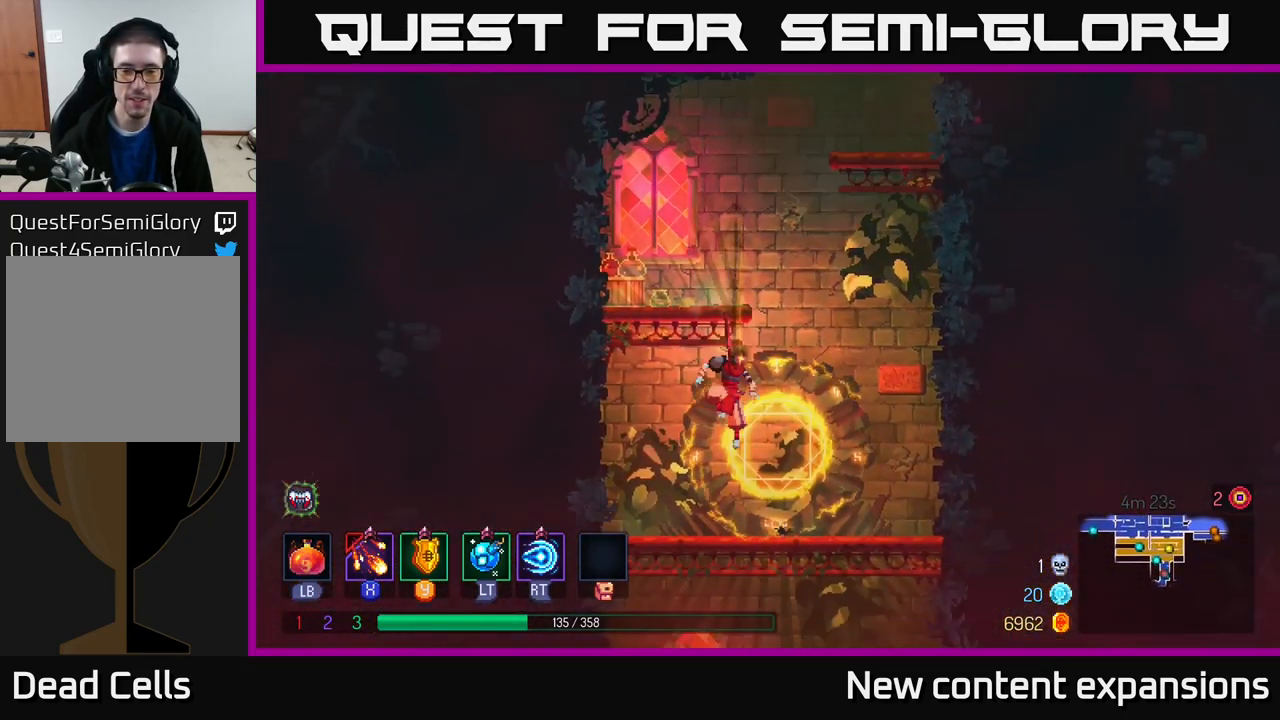
{"buttons": [], "left_stick": "right", "right_stick": "center", "events": [[83, "left_stick", "center"], [200, "left_stick", "right"], [300, "R1", "down"], [383, "R1", "up"]]}
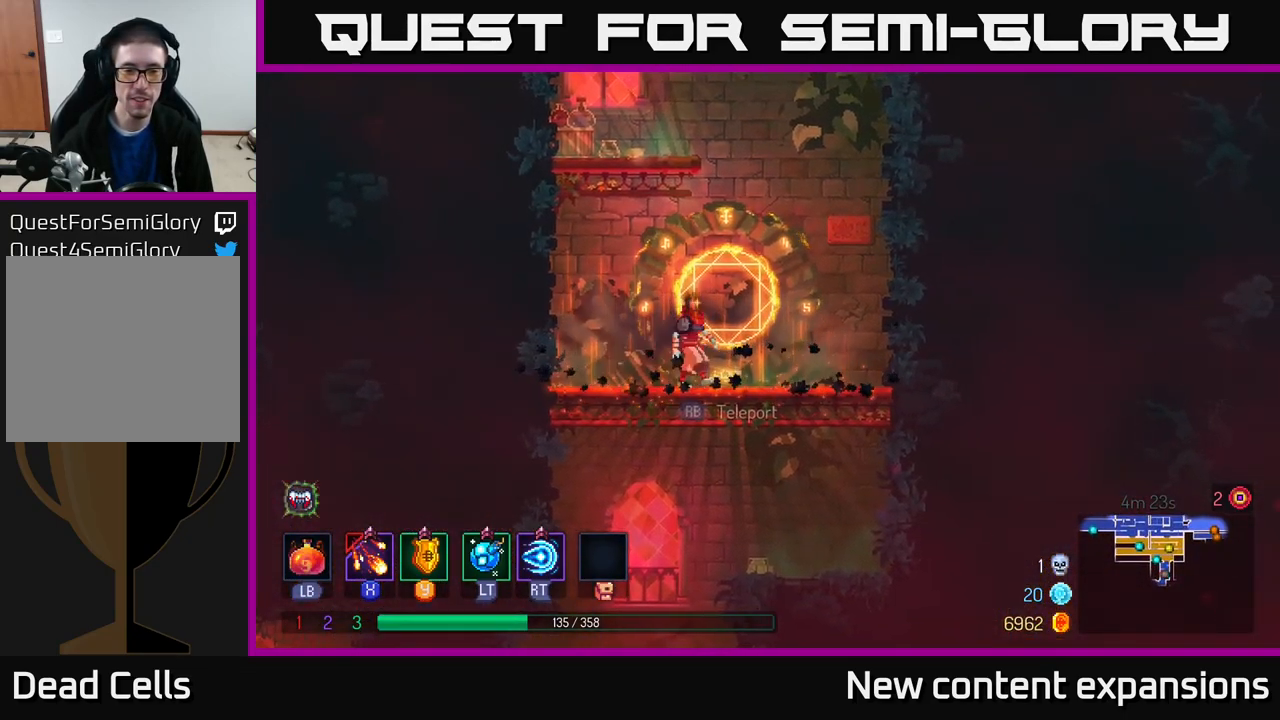
{"buttons": [], "left_stick": "left", "right_stick": "center", "events": [[66, "left_stick", "down-left"], [150, "A", "down"], [216, "A", "up"], [233, "left_stick", "down"], [266, "A", "down"], [350, "A", "up"], [433, "left_stick", "left"]]}
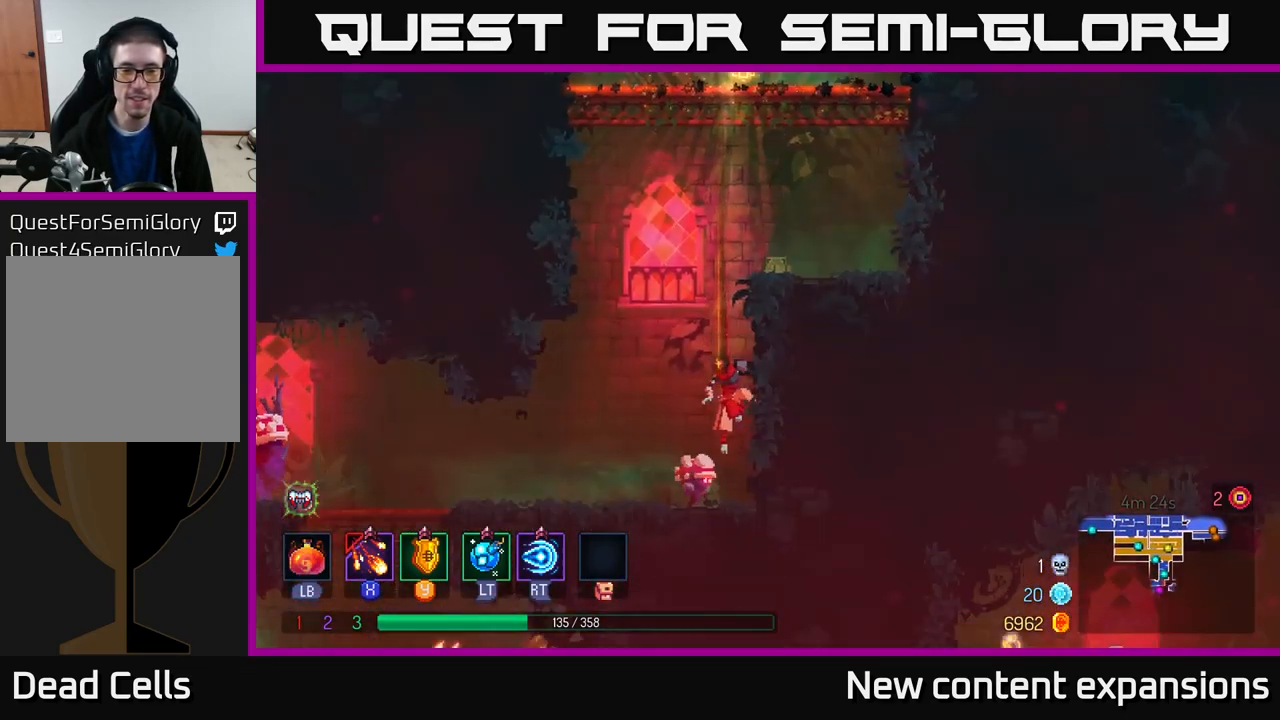
{"buttons": ["X"], "left_stick": "left", "right_stick": "center", "events": [[466, "X", "down"]]}
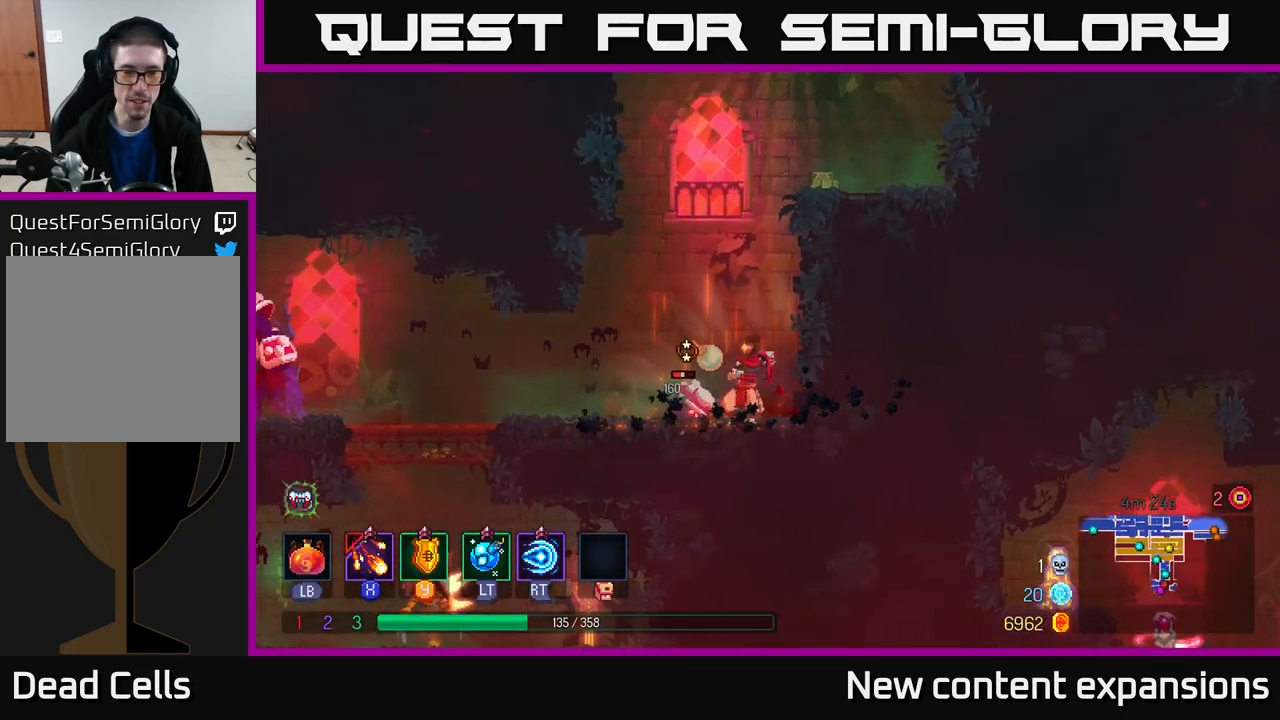
{"buttons": ["X"], "left_stick": "down-left", "right_stick": "center", "events": [[50, "left_stick", "center"], [449, "left_stick", "down-left"]]}
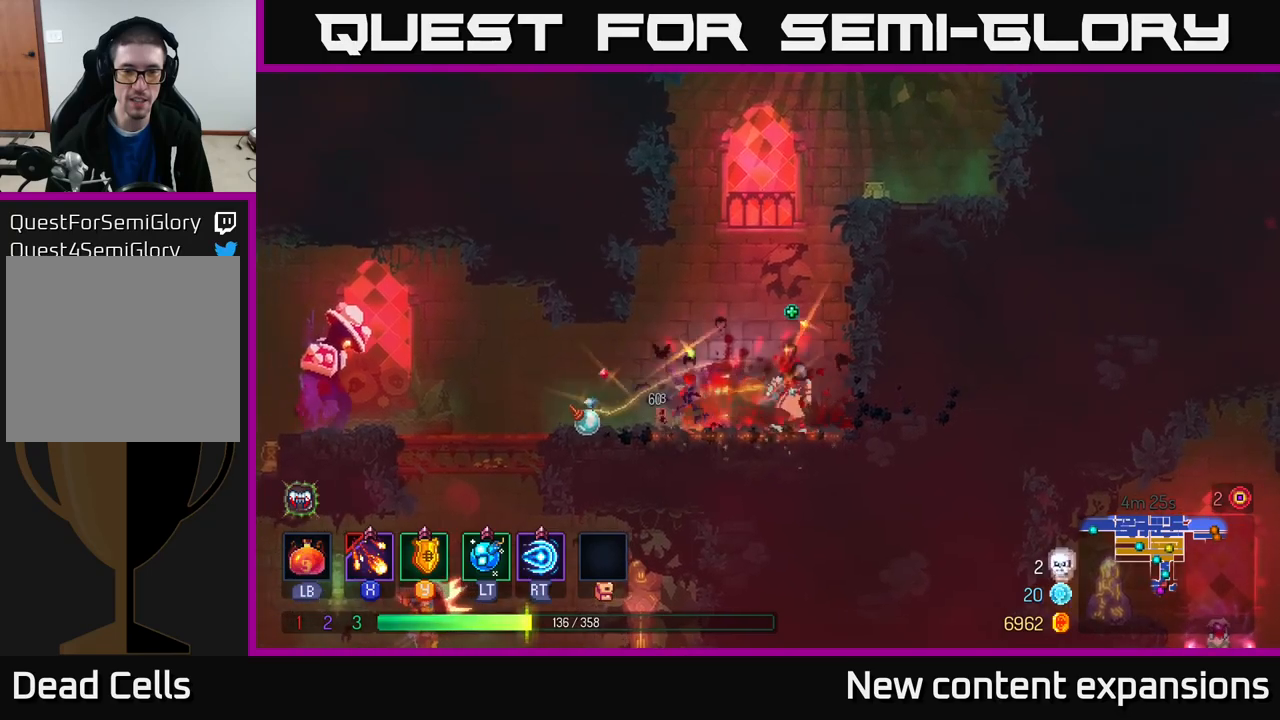
{"buttons": ["X"], "left_stick": "left", "right_stick": "center", "events": [[167, "left_stick", "left"]]}
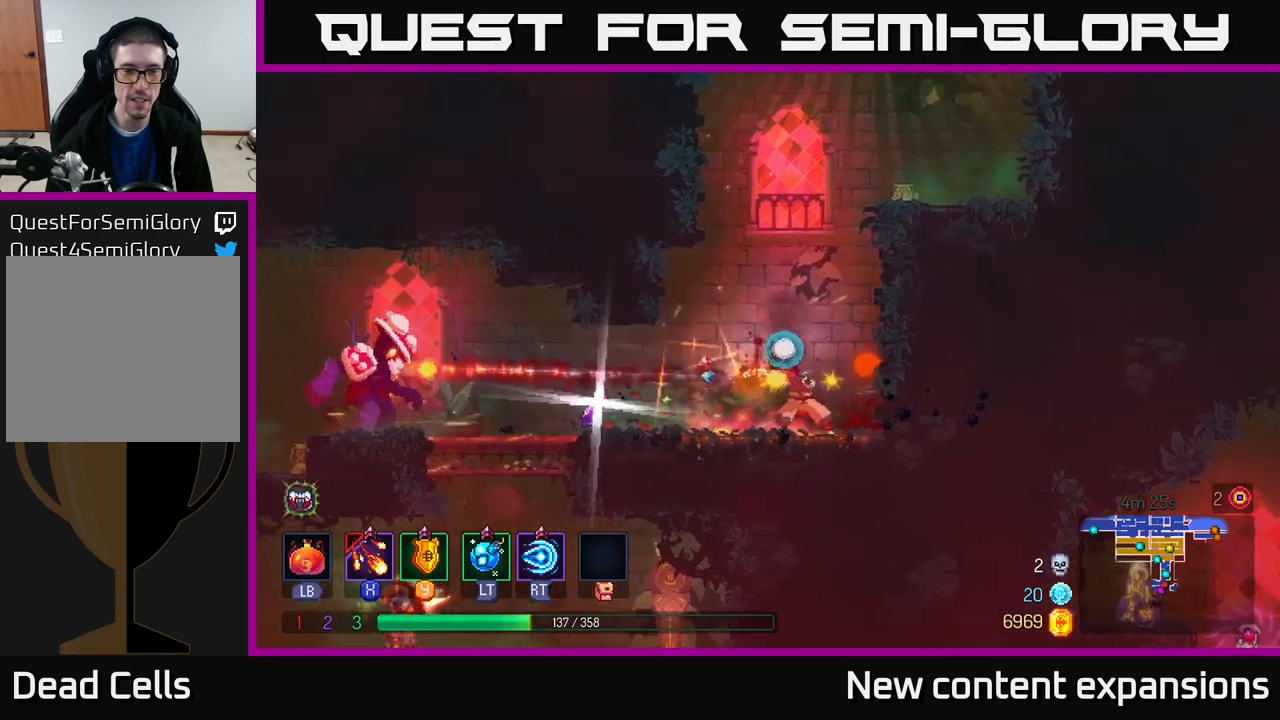
{"buttons": [], "left_stick": "center", "right_stick": "center", "events": [[67, "left_stick", "center"], [200, "left_stick", "left"], [317, "left_stick", "center"], [333, "X", "up"]]}
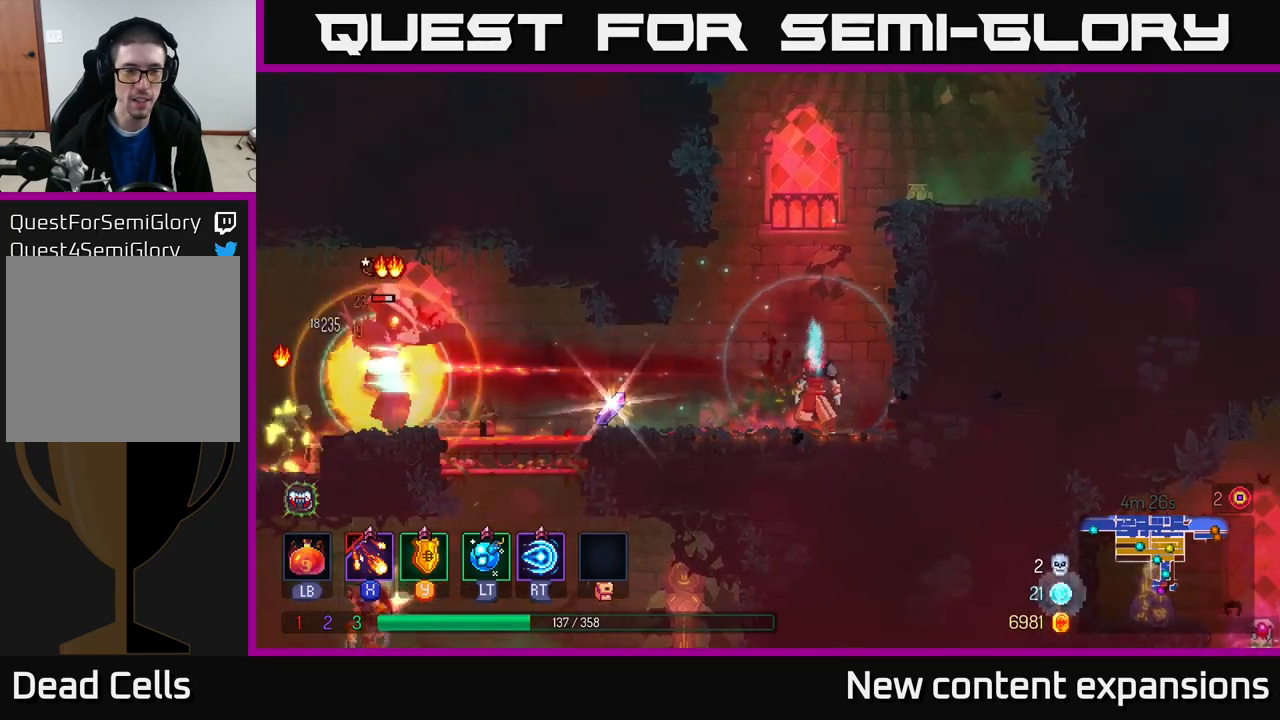
{"buttons": [], "left_stick": "left", "right_stick": "center", "events": [[150, "left_stick", "left"]]}
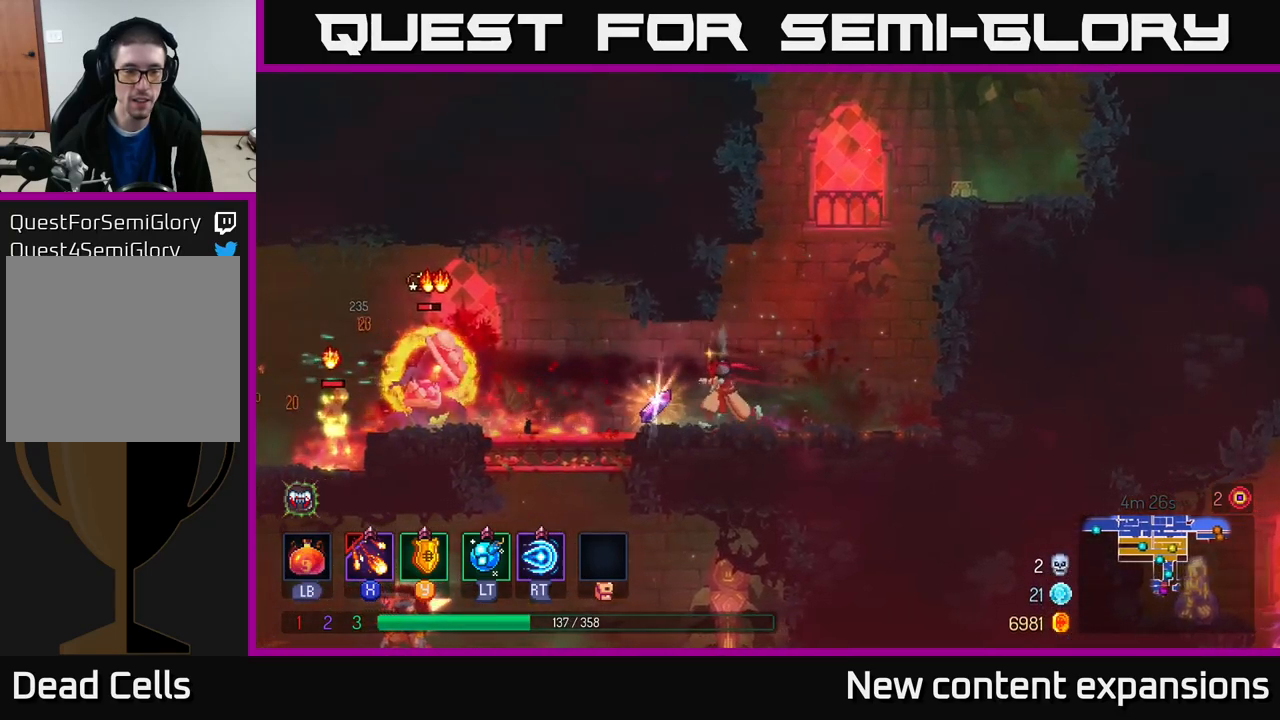
{"buttons": [], "left_stick": "left", "right_stick": "center", "events": [[50, "Y", "down"], [100, "left_stick", "center"], [117, "Y", "up"], [467, "left_stick", "left"]]}
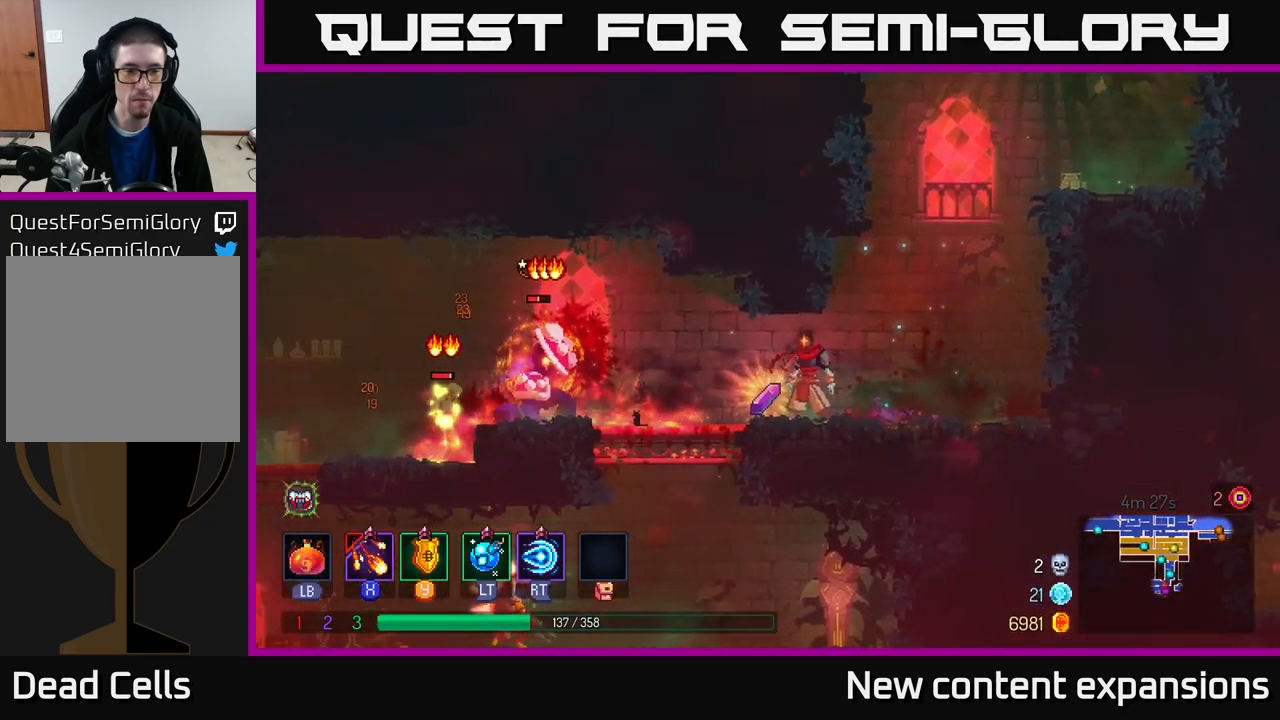
{"buttons": ["R2"], "left_stick": "left", "right_stick": "center", "events": [[217, "L2", "down"], [350, "L2", "up"], [467, "R2", "down"]]}
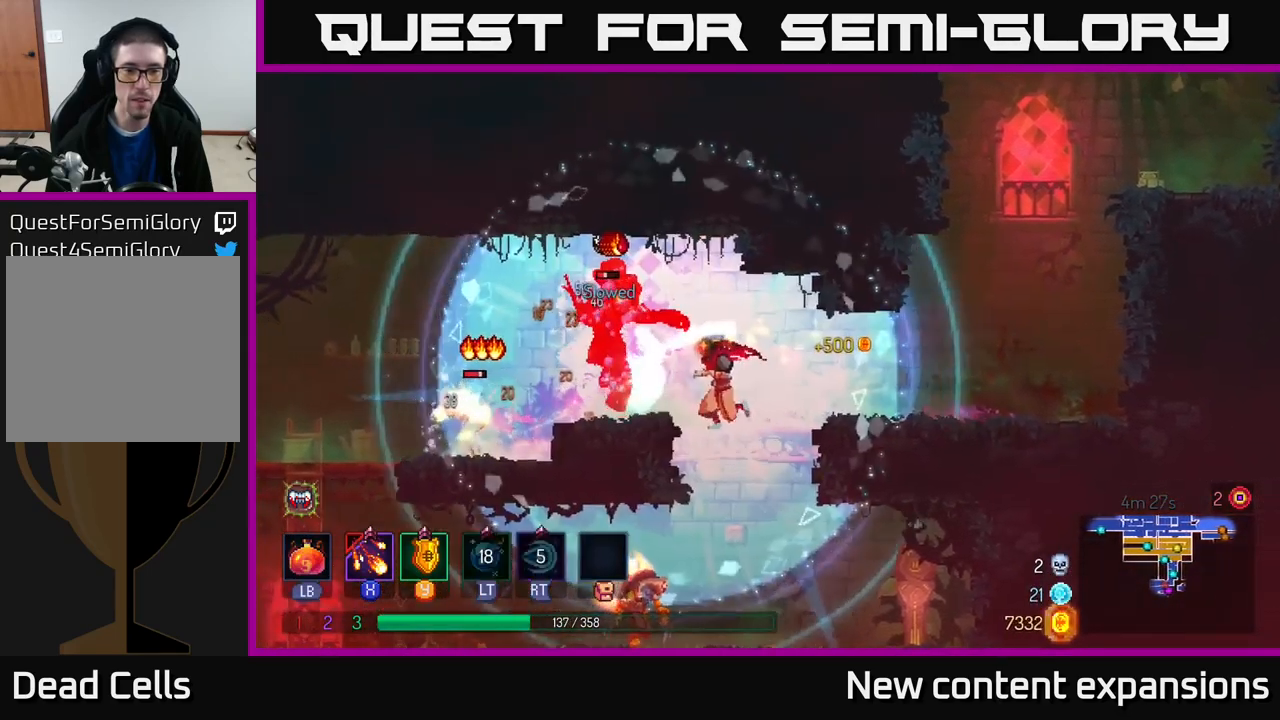
{"buttons": [], "left_stick": "left", "right_stick": "center", "events": [[67, "R2", "up"]]}
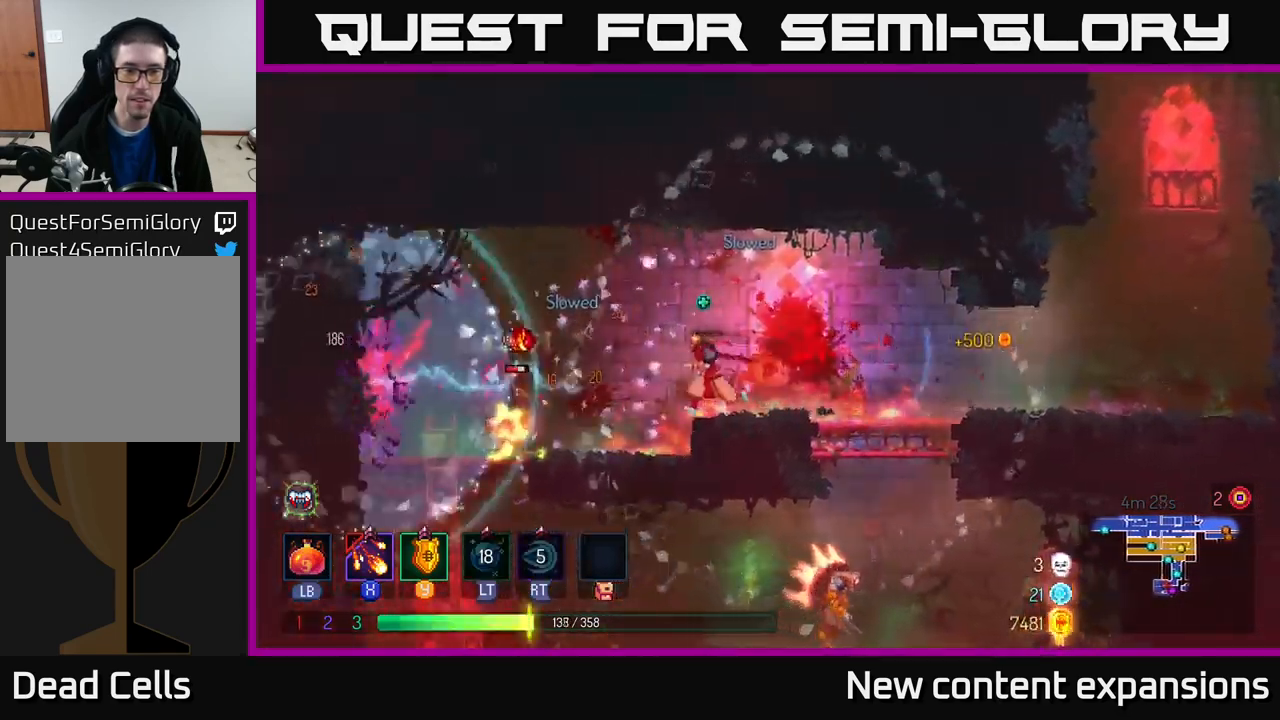
{"buttons": ["X"], "left_stick": "down-left", "right_stick": "center", "events": [[150, "X", "down"], [367, "left_stick", "down-left"]]}
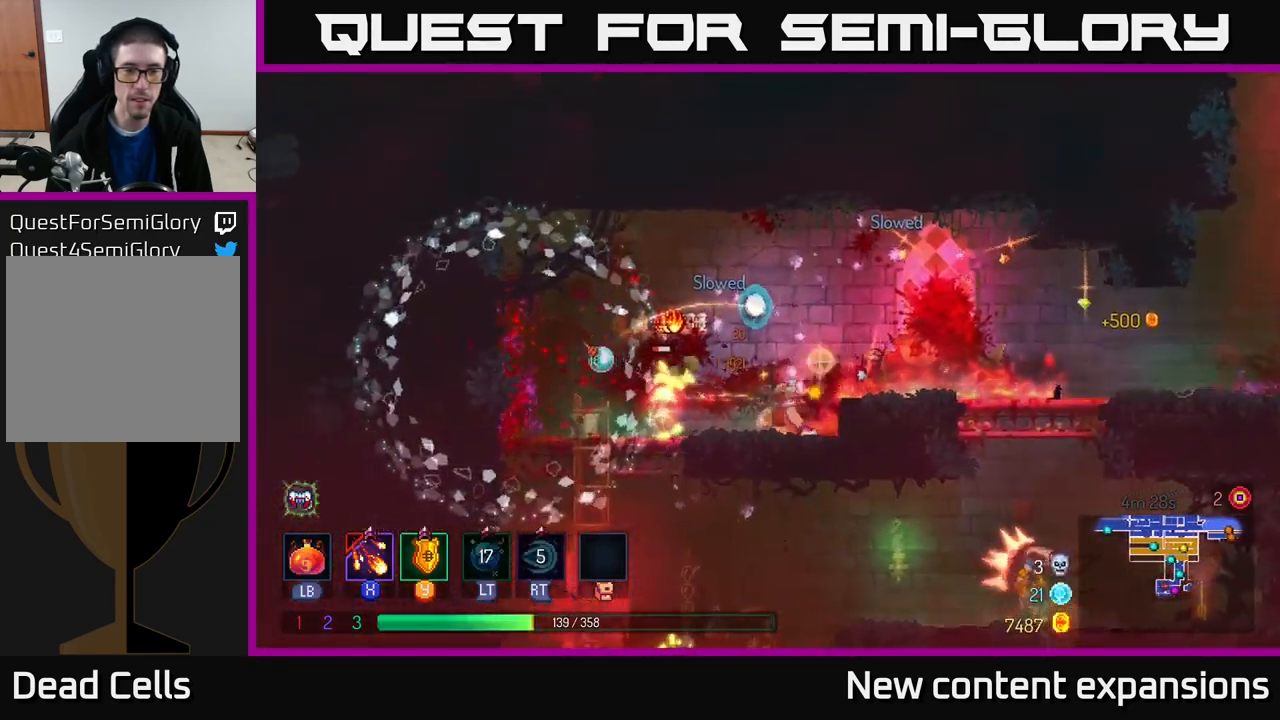
{"buttons": [], "left_stick": "left", "right_stick": "center", "events": [[83, "left_stick", "left"], [417, "X", "up"]]}
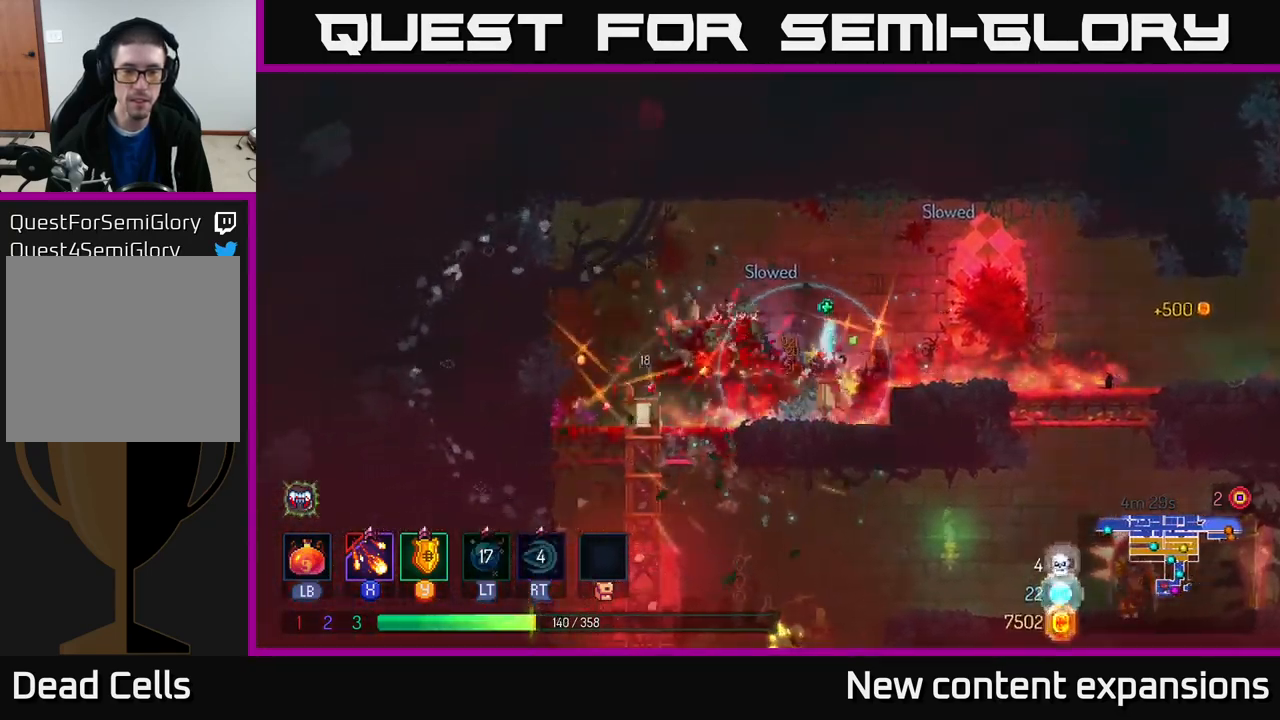
{"buttons": [], "left_stick": "down", "right_stick": "center", "events": [[33, "B", "down"], [100, "B", "up"], [200, "left_stick", "down"], [283, "A", "down"], [350, "A", "up"], [400, "A", "down"], [483, "A", "up"]]}
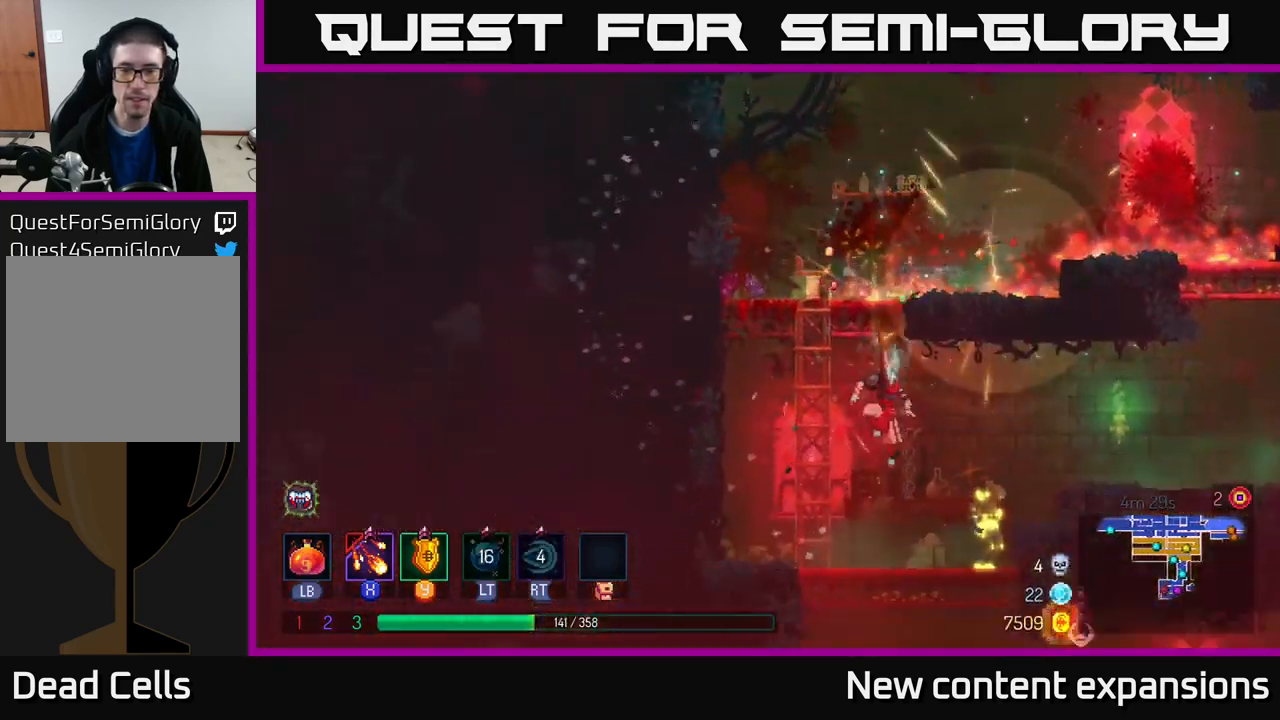
{"buttons": ["X"], "left_stick": "right", "right_stick": "center", "events": [[117, "left_stick", "right"], [250, "X", "down"]]}
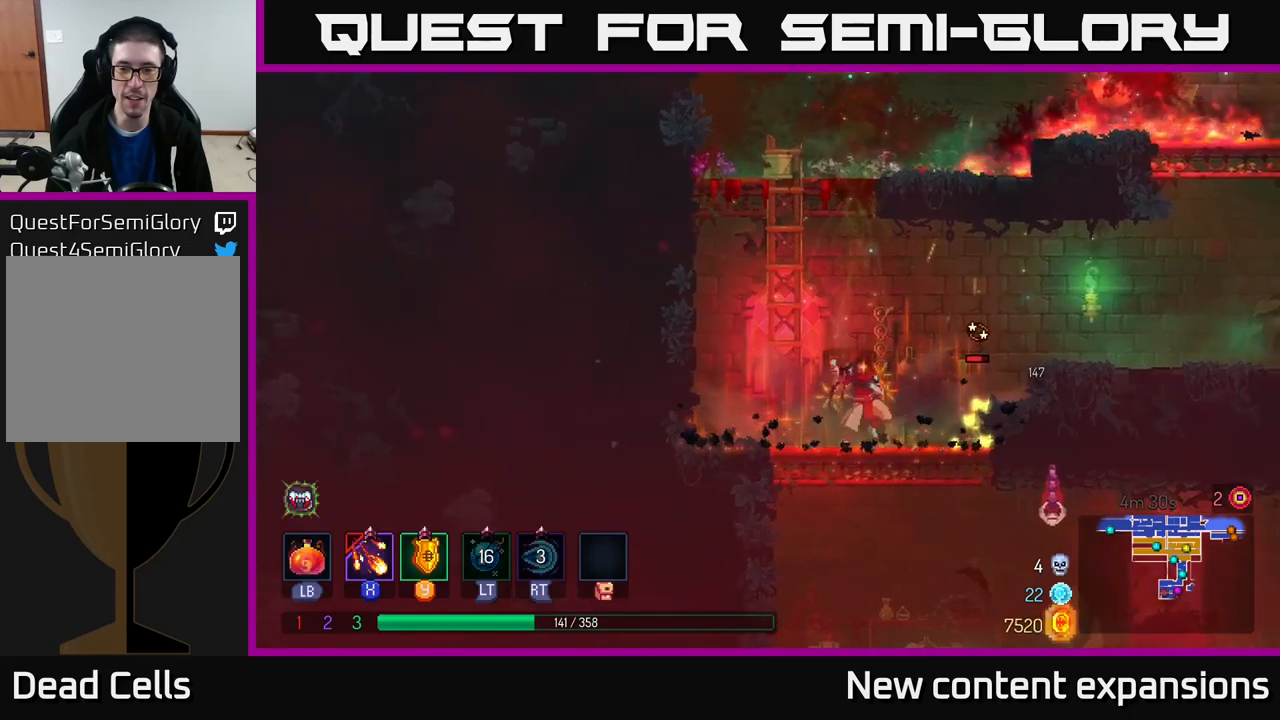
{"buttons": ["X"], "left_stick": "center", "right_stick": "center", "events": [[134, "left_stick", "down-right"], [350, "left_stick", "center"]]}
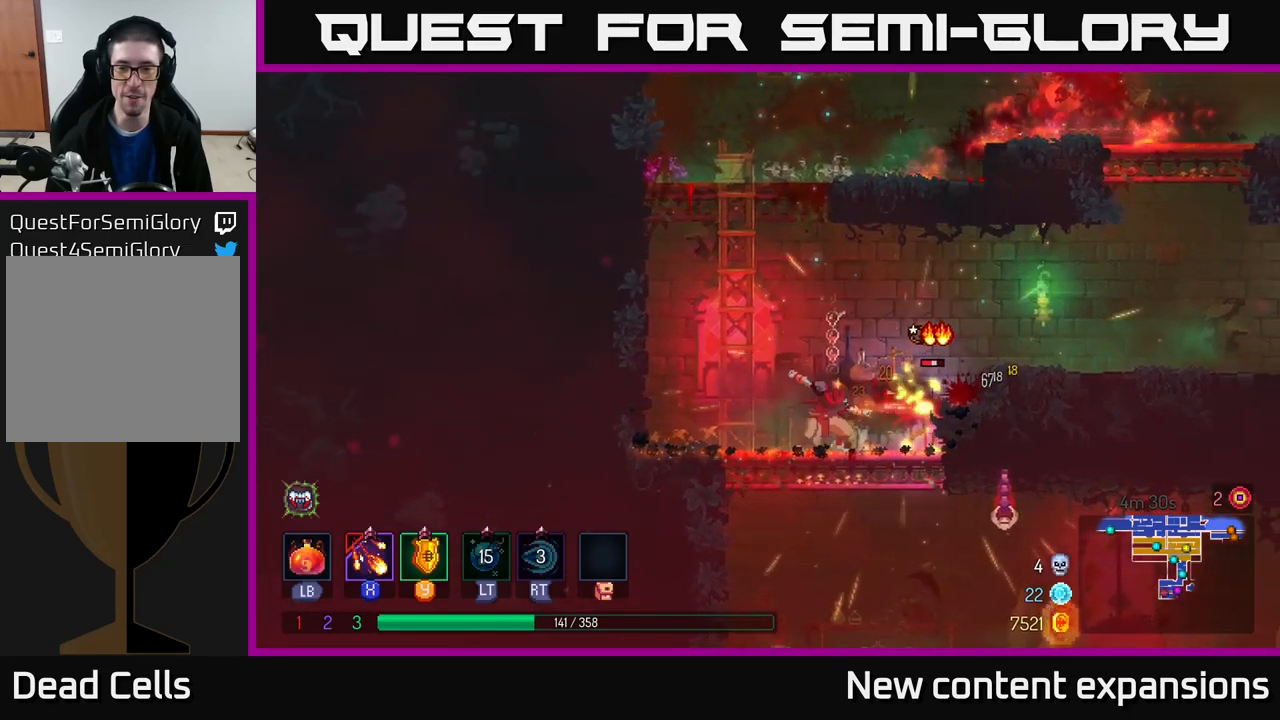
{"buttons": ["X"], "left_stick": "center", "right_stick": "center", "events": []}
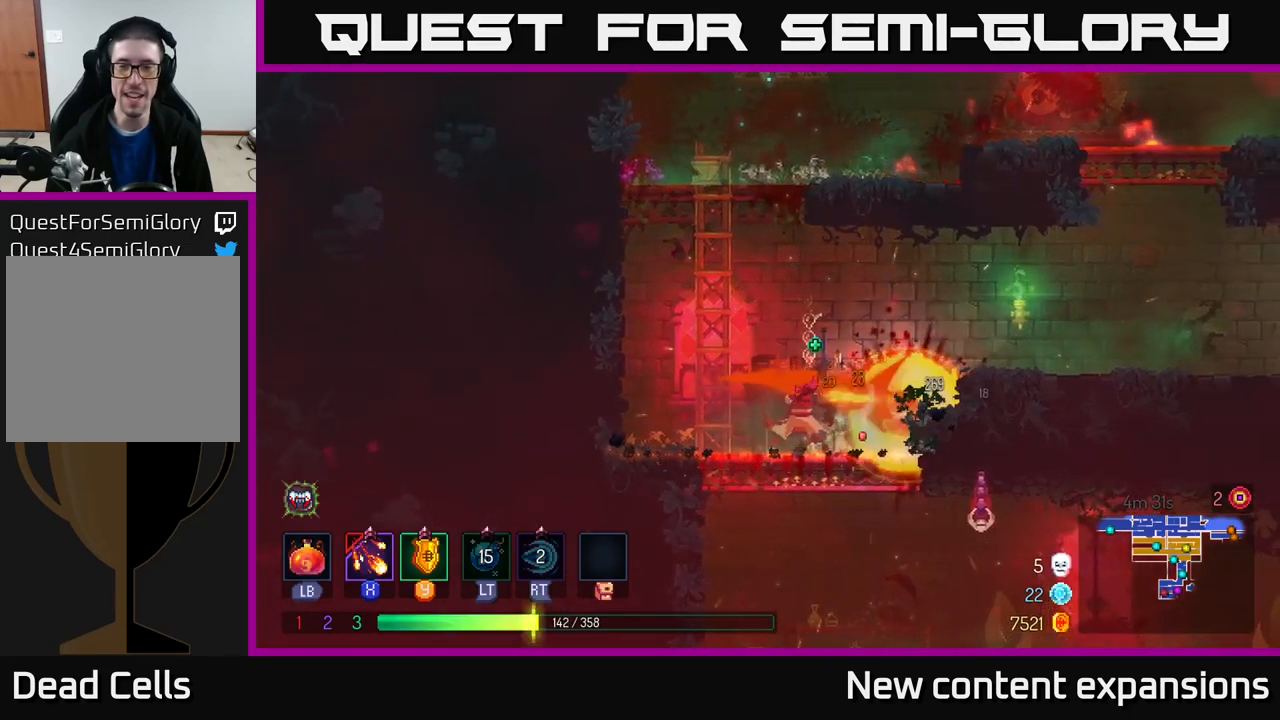
{"buttons": [], "left_stick": "right", "right_stick": "center", "events": [[67, "left_stick", "right"], [84, "X", "up"], [334, "A", "down"], [500, "A", "up"]]}
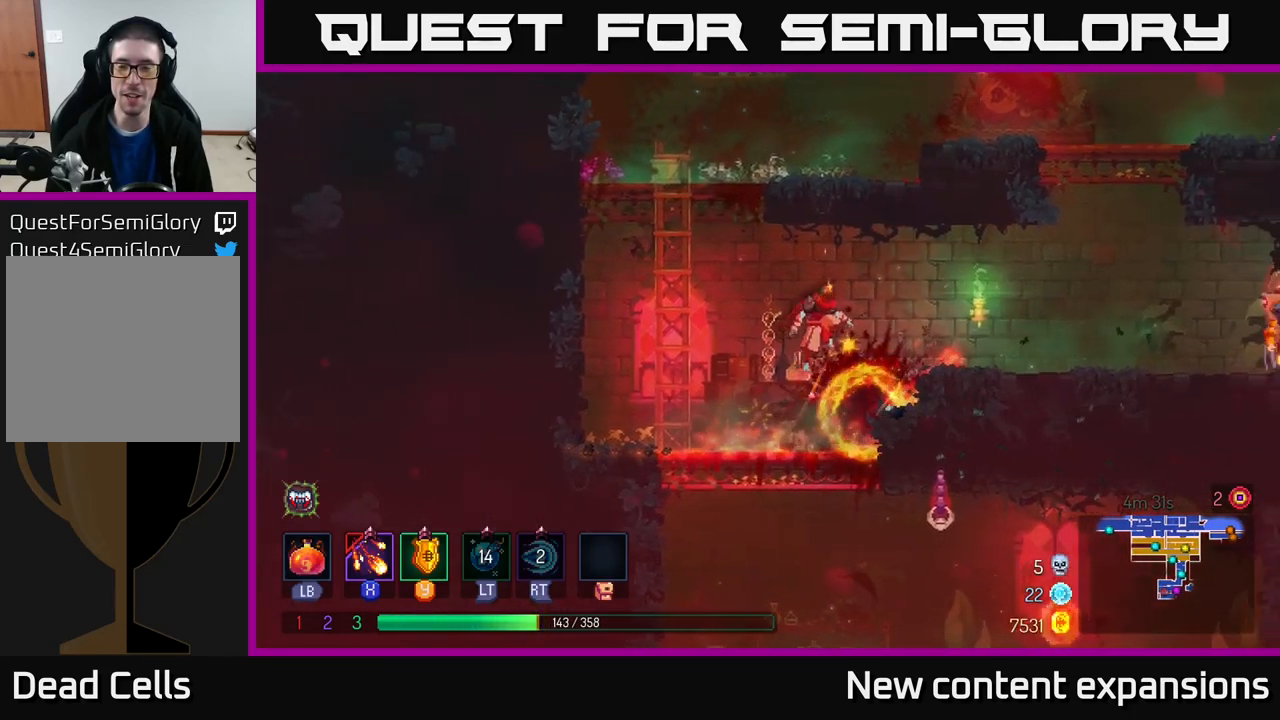
{"buttons": ["X"], "left_stick": "right", "right_stick": "center", "events": [[450, "X", "down"]]}
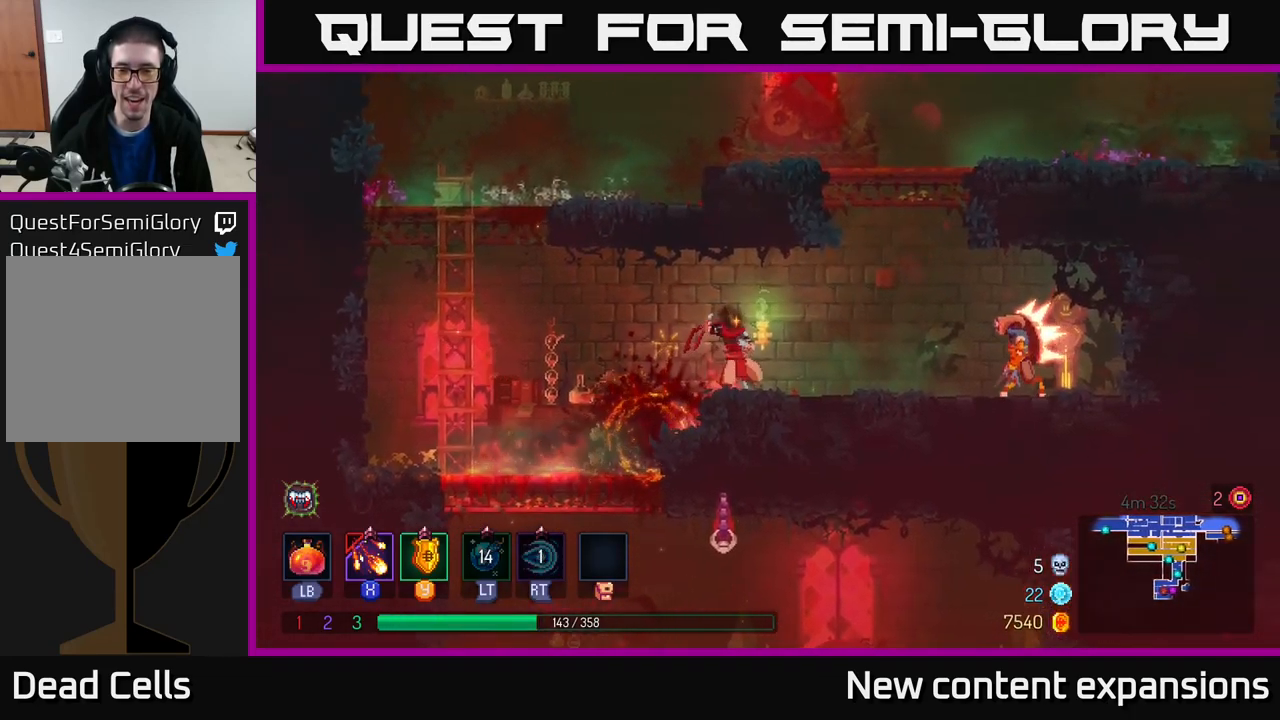
{"buttons": ["X"], "left_stick": "down", "right_stick": "center", "events": [[100, "left_stick", "center"], [234, "left_stick", "down"]]}
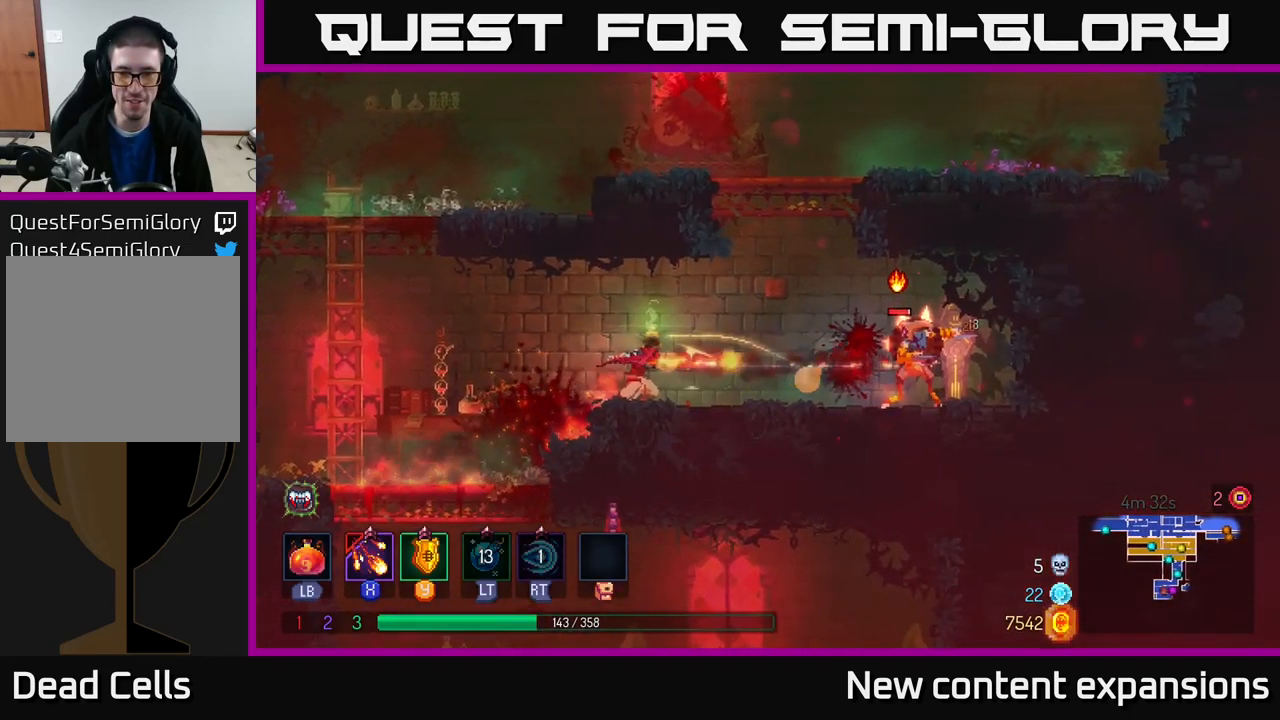
{"buttons": ["X"], "left_stick": "down-right", "right_stick": "center", "events": [[200, "left_stick", "down-right"]]}
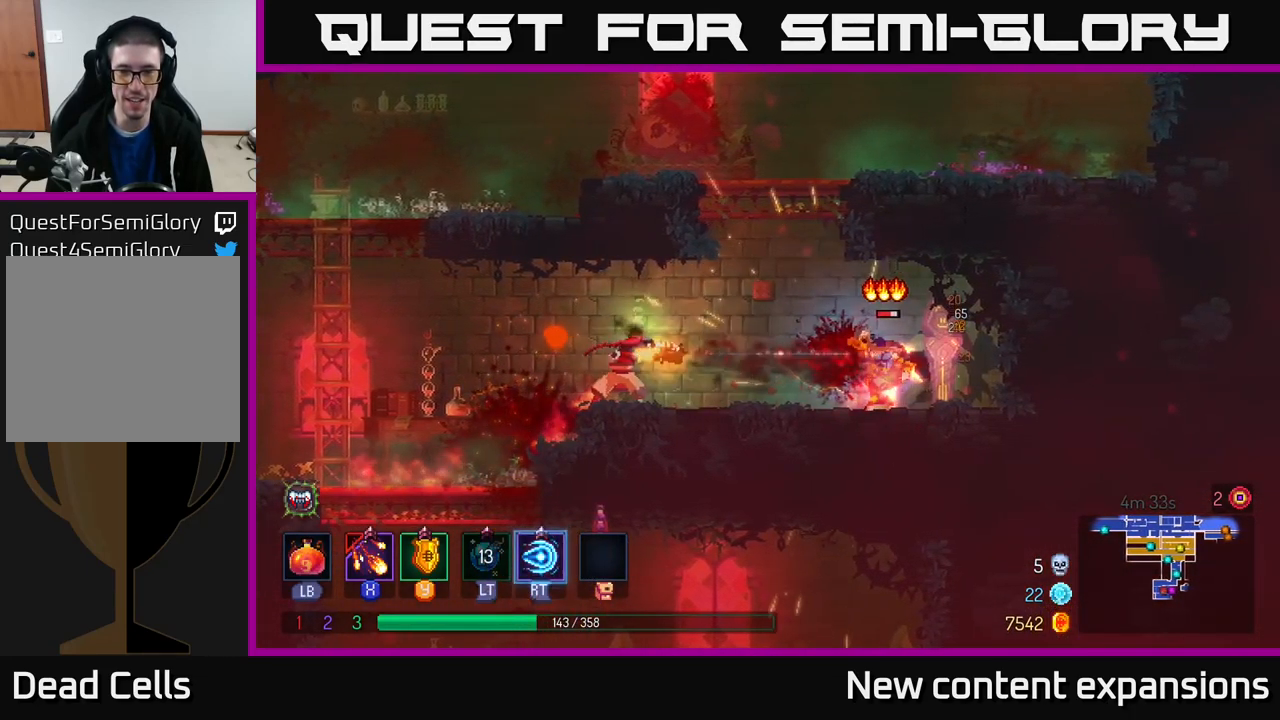
{"buttons": [], "left_stick": "left", "right_stick": "center", "events": [[17, "left_stick", "center"], [117, "left_stick", "left"], [134, "X", "up"]]}
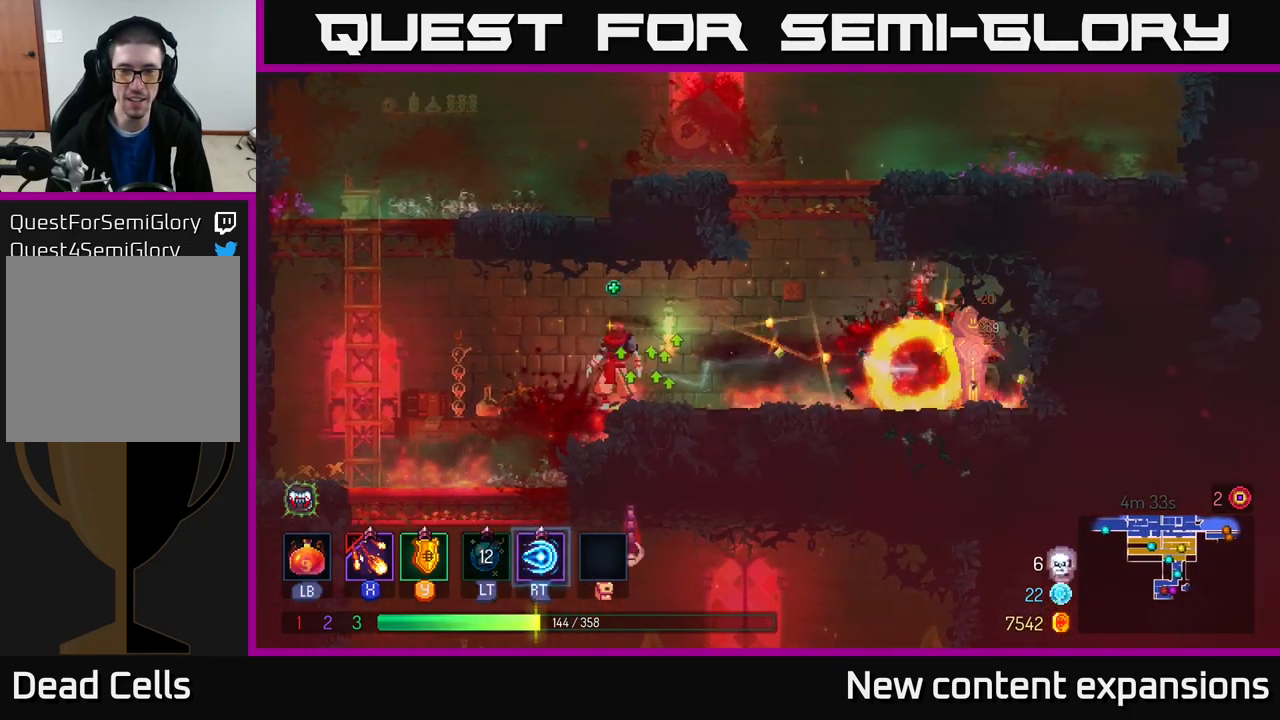
{"buttons": [], "left_stick": "right", "right_stick": "center", "events": [[50, "left_stick", "right"]]}
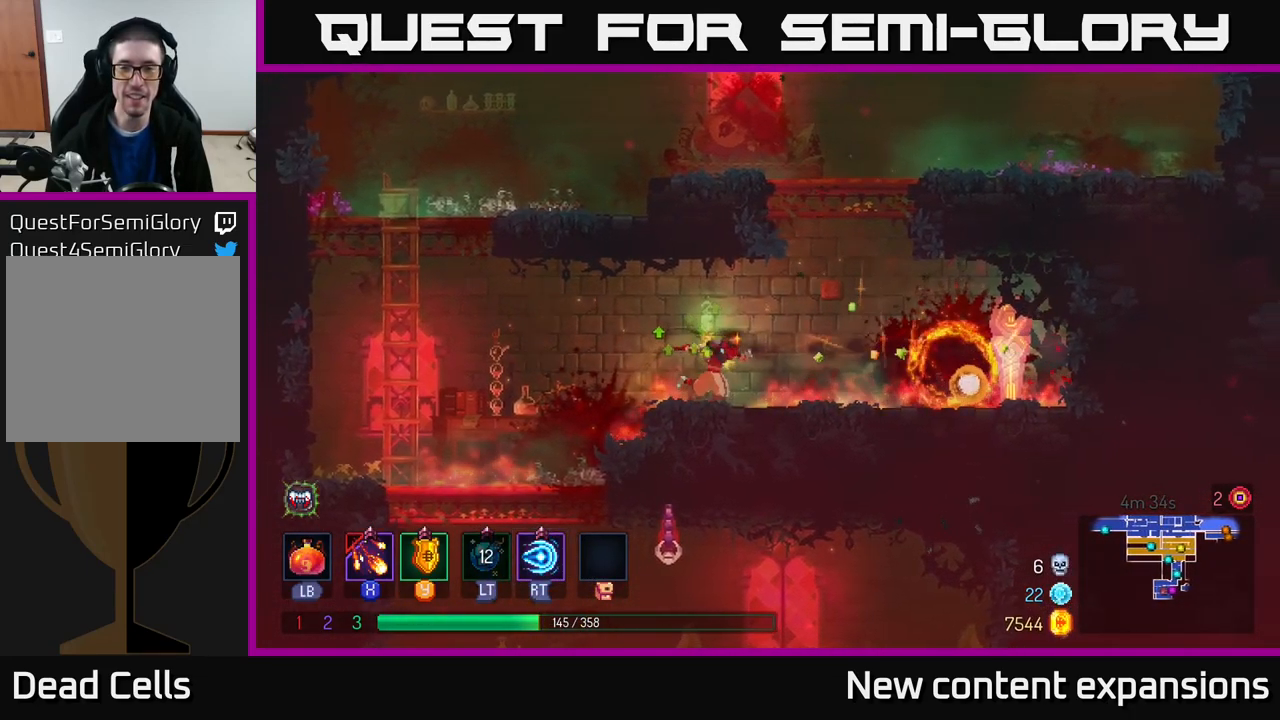
{"buttons": [], "left_stick": "left", "right_stick": "center", "events": [[367, "left_stick", "left"]]}
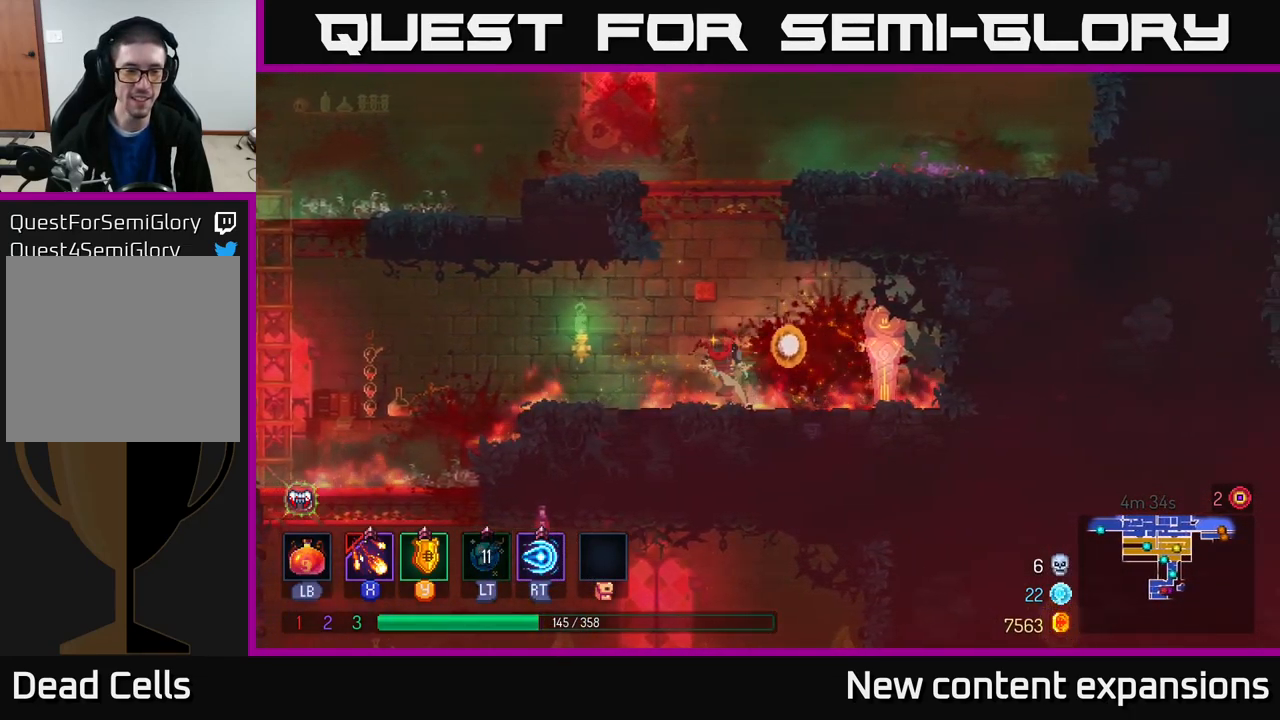
{"buttons": [], "left_stick": "left", "right_stick": "center", "events": [[267, "B", "down"], [401, "B", "up"]]}
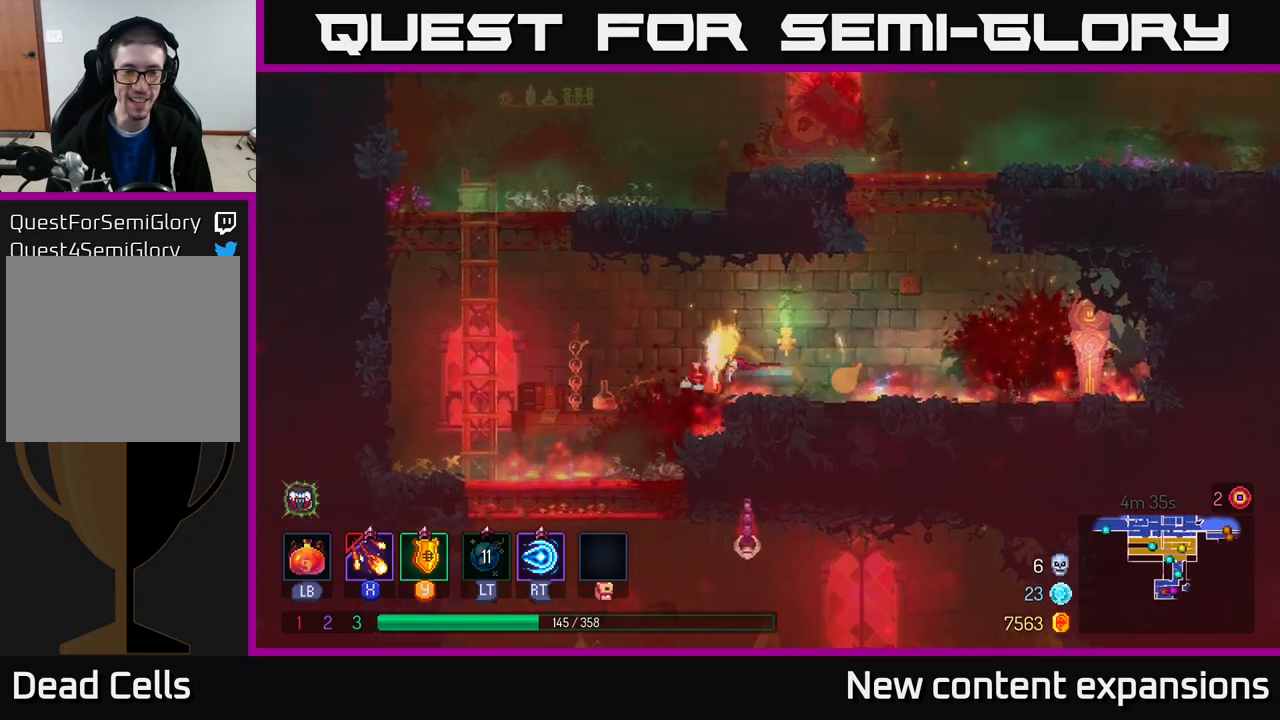
{"buttons": [], "left_stick": "right", "right_stick": "center", "events": [[166, "left_stick", "down"], [316, "A", "down"], [383, "A", "up"], [416, "A", "down"], [500, "A", "up"], [500, "left_stick", "right"]]}